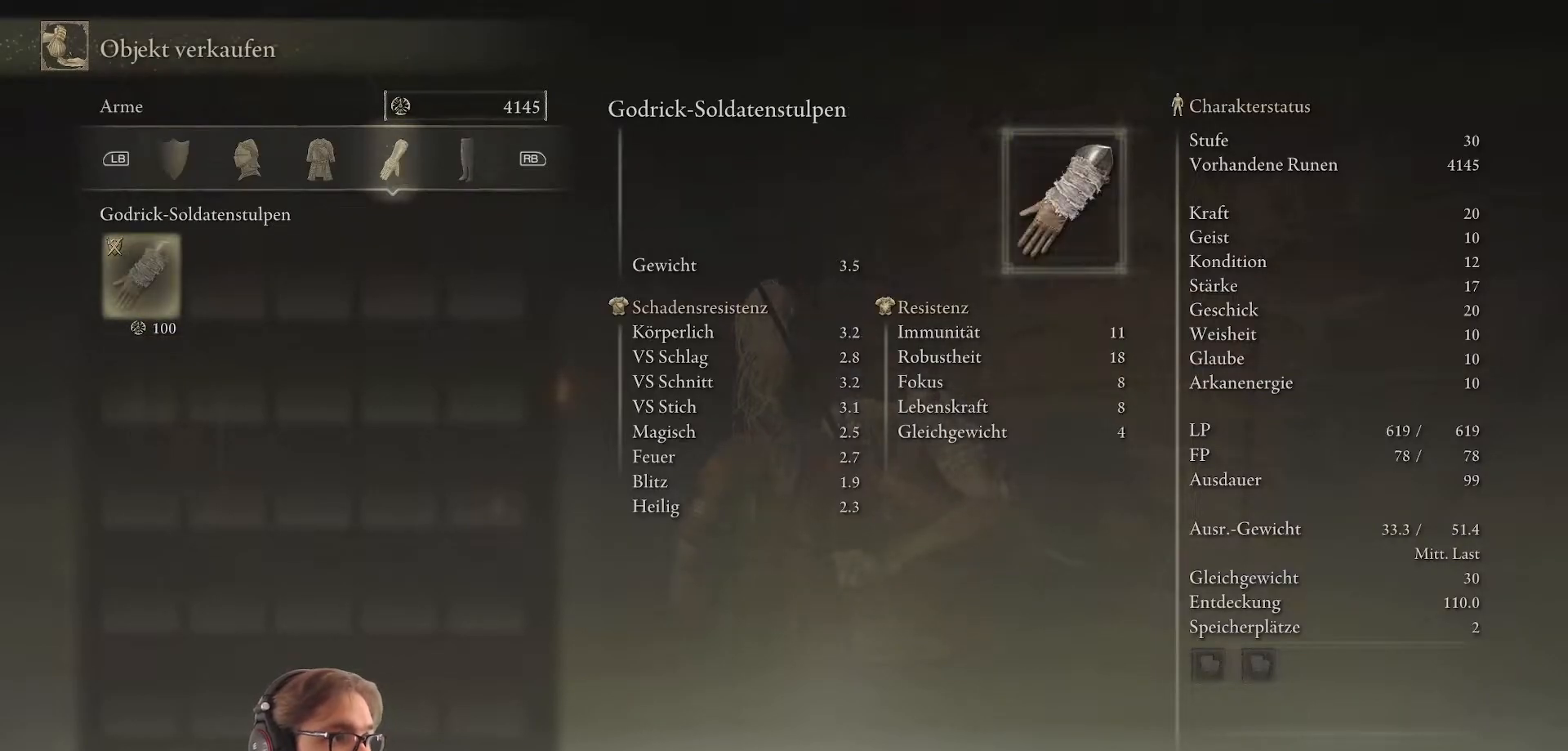
Gameplay with a controller (Xbox layout); each line is a JSON object with the inputs held at the frame after it. "events" lists button and stick changes between this image and that frame as [ms after this image, input, new state], when the widget could be followed in between.
{"buttons": [], "left_stick": "center", "right_stick": "center", "events": [[17, "R1", "down"], [133, "R1", "up"]]}
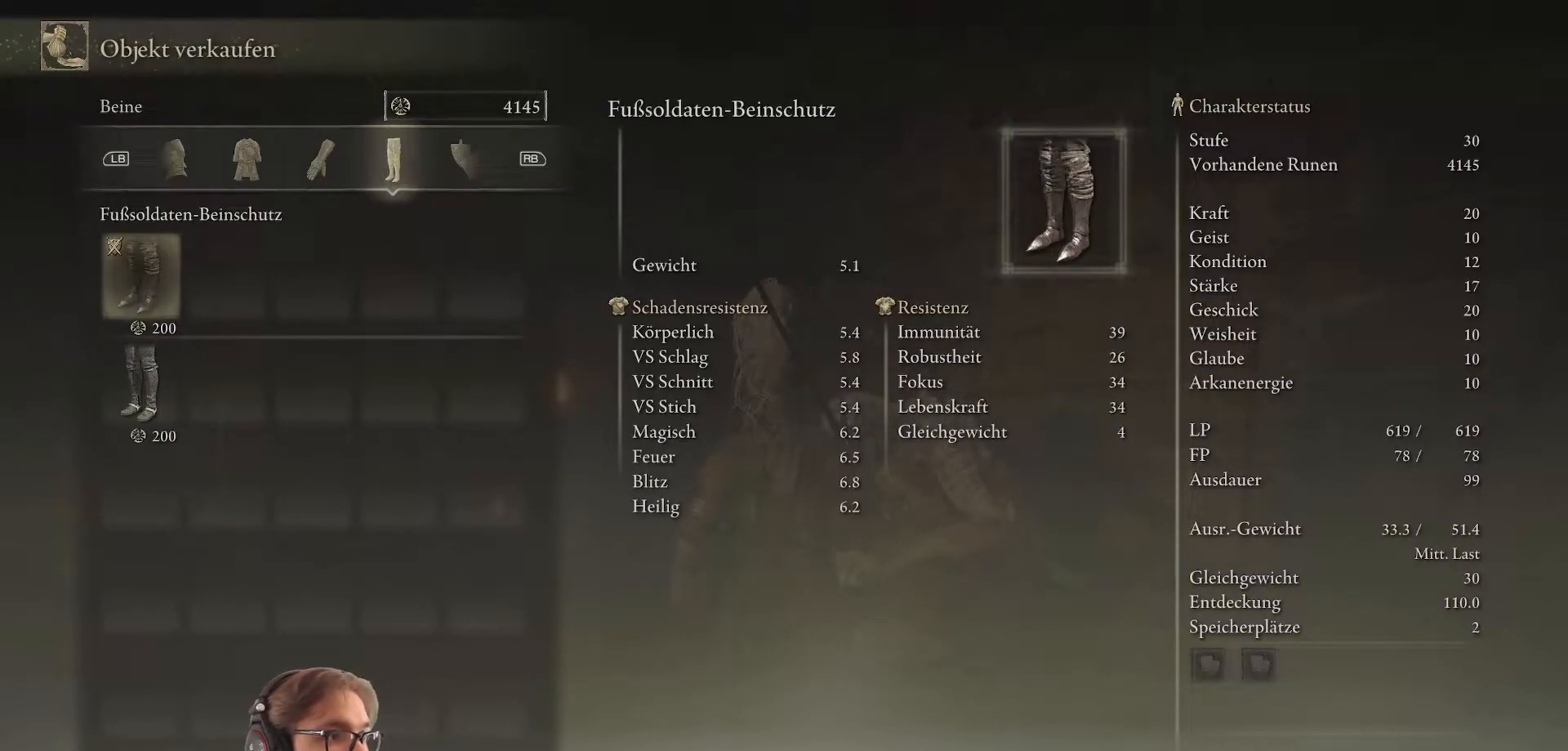
{"buttons": [], "left_stick": "center", "right_stick": "center", "events": [[300, "DPAD_DOWN", "down"], [433, "DPAD_DOWN", "up"]]}
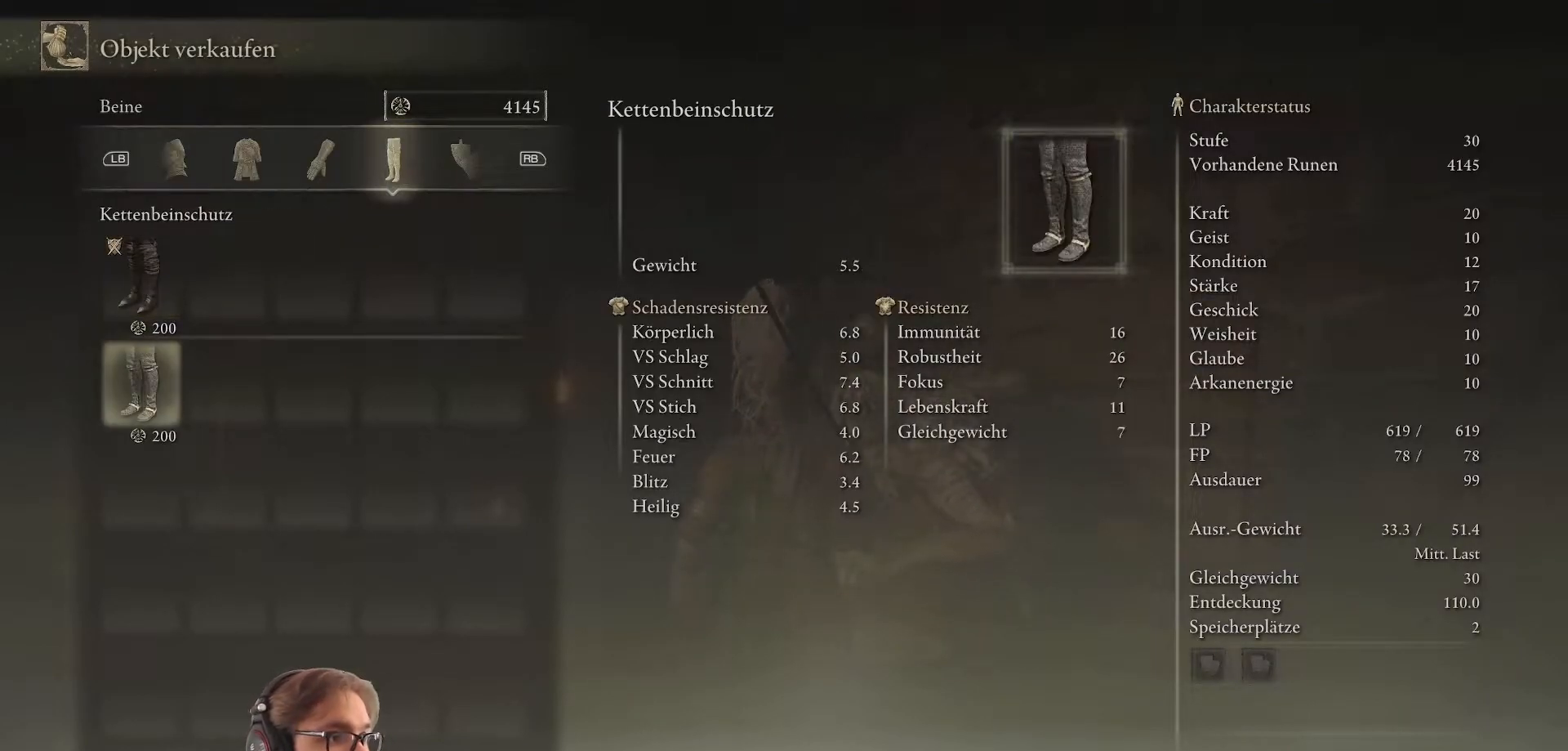
{"buttons": [], "left_stick": "center", "right_stick": "center", "events": []}
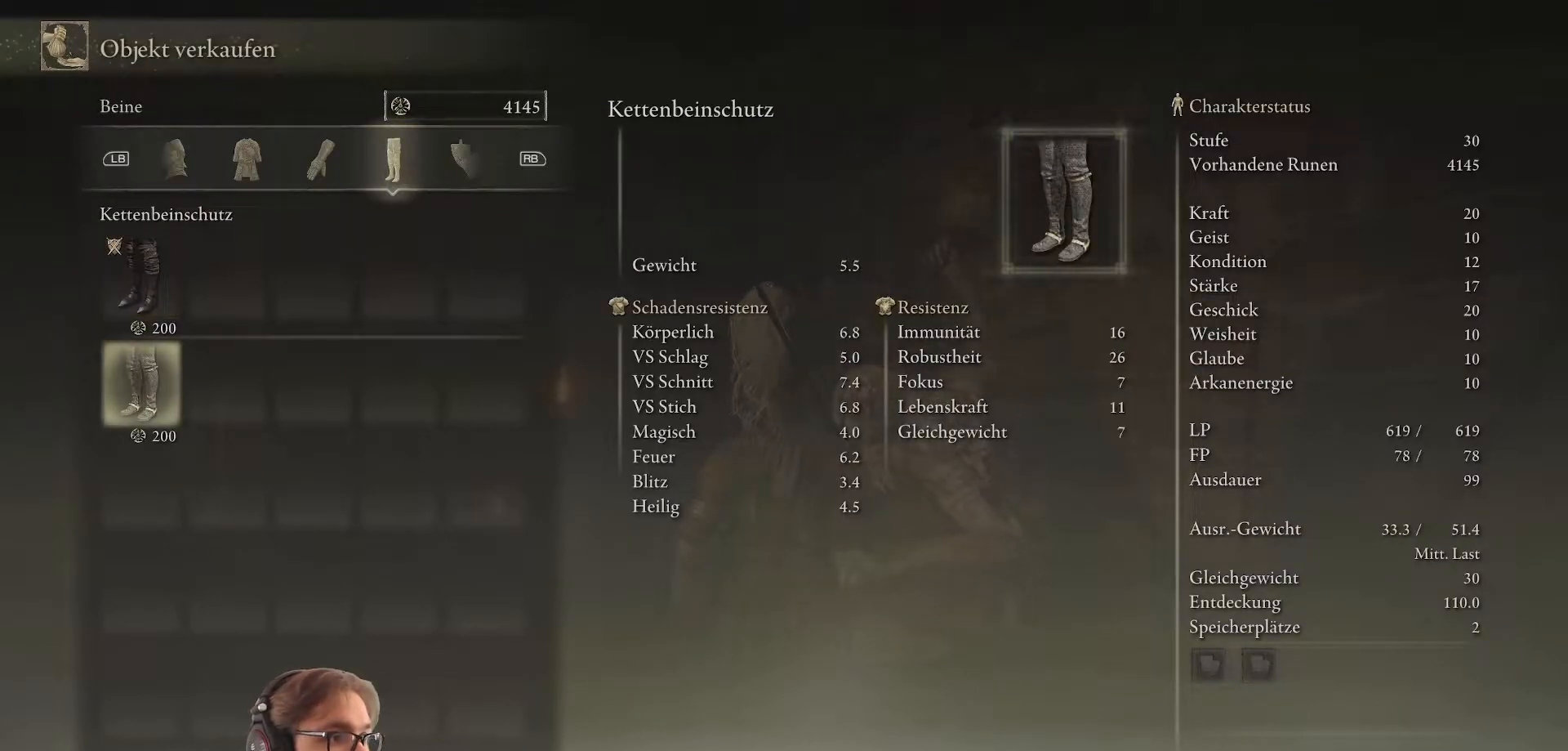
{"buttons": ["A"], "left_stick": "center", "right_stick": "center", "events": [[50, "A", "down"], [167, "A", "up"], [483, "A", "down"]]}
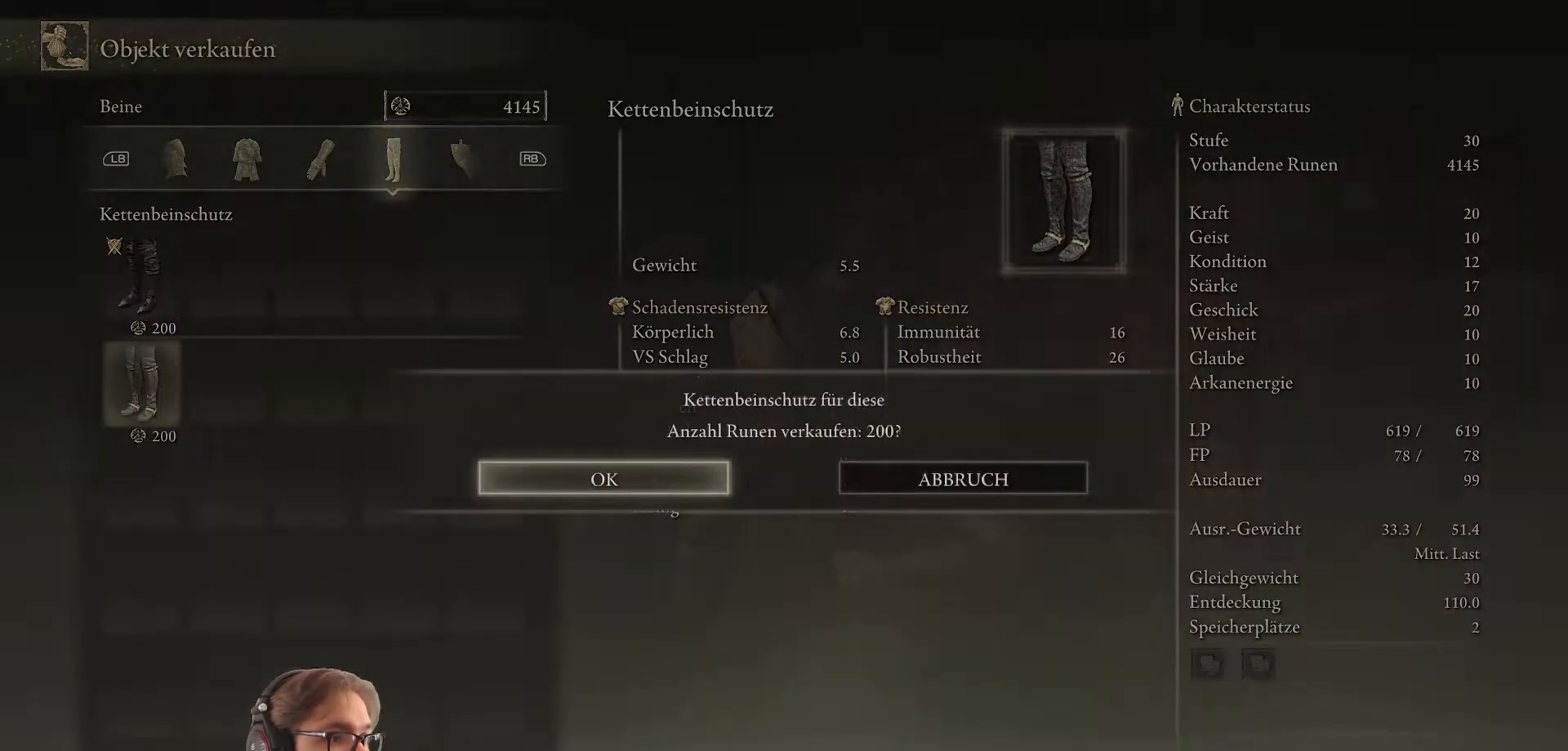
{"buttons": [], "left_stick": "center", "right_stick": "center", "events": [[67, "A", "up"], [250, "R1", "down"], [383, "R1", "up"]]}
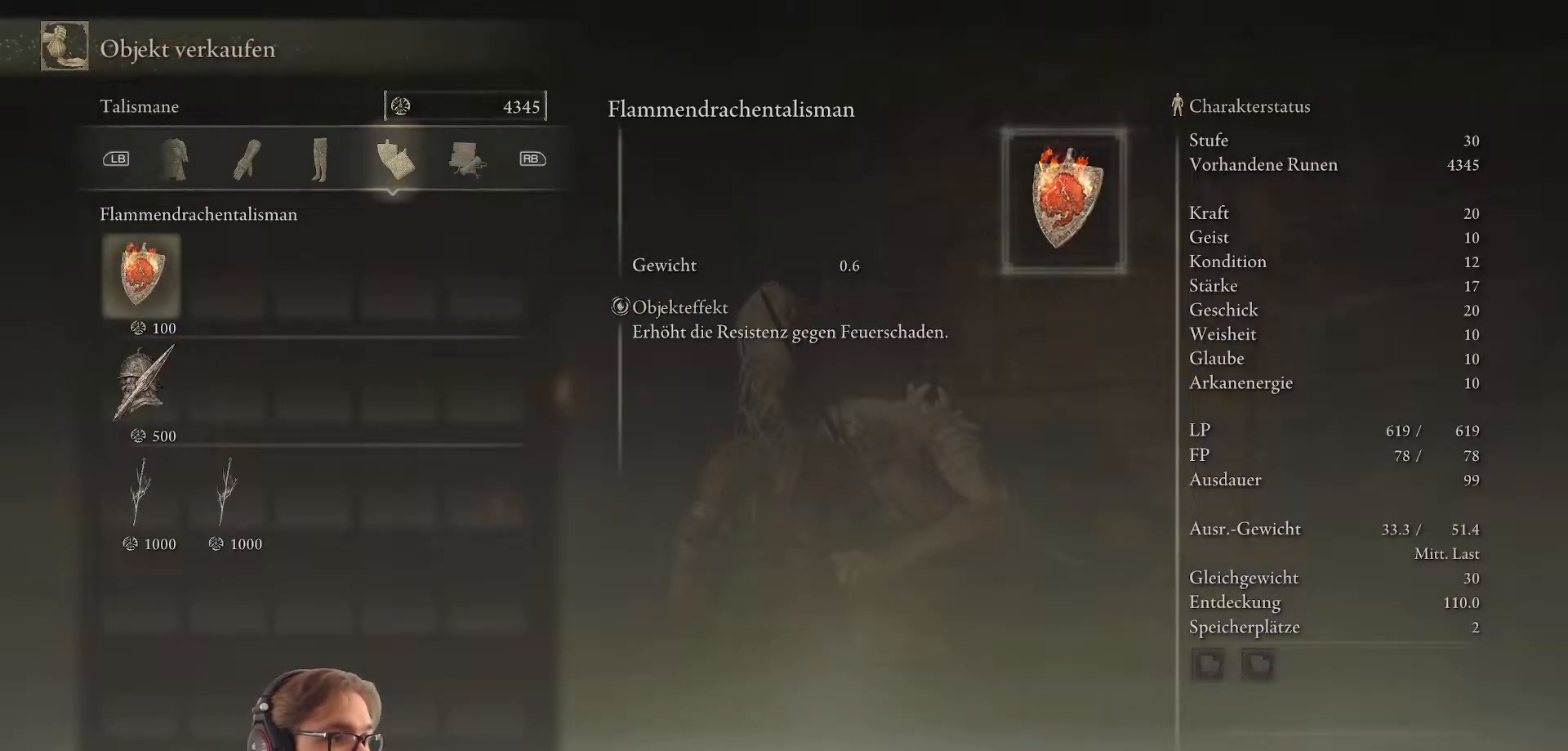
{"buttons": [], "left_stick": "center", "right_stick": "center", "events": []}
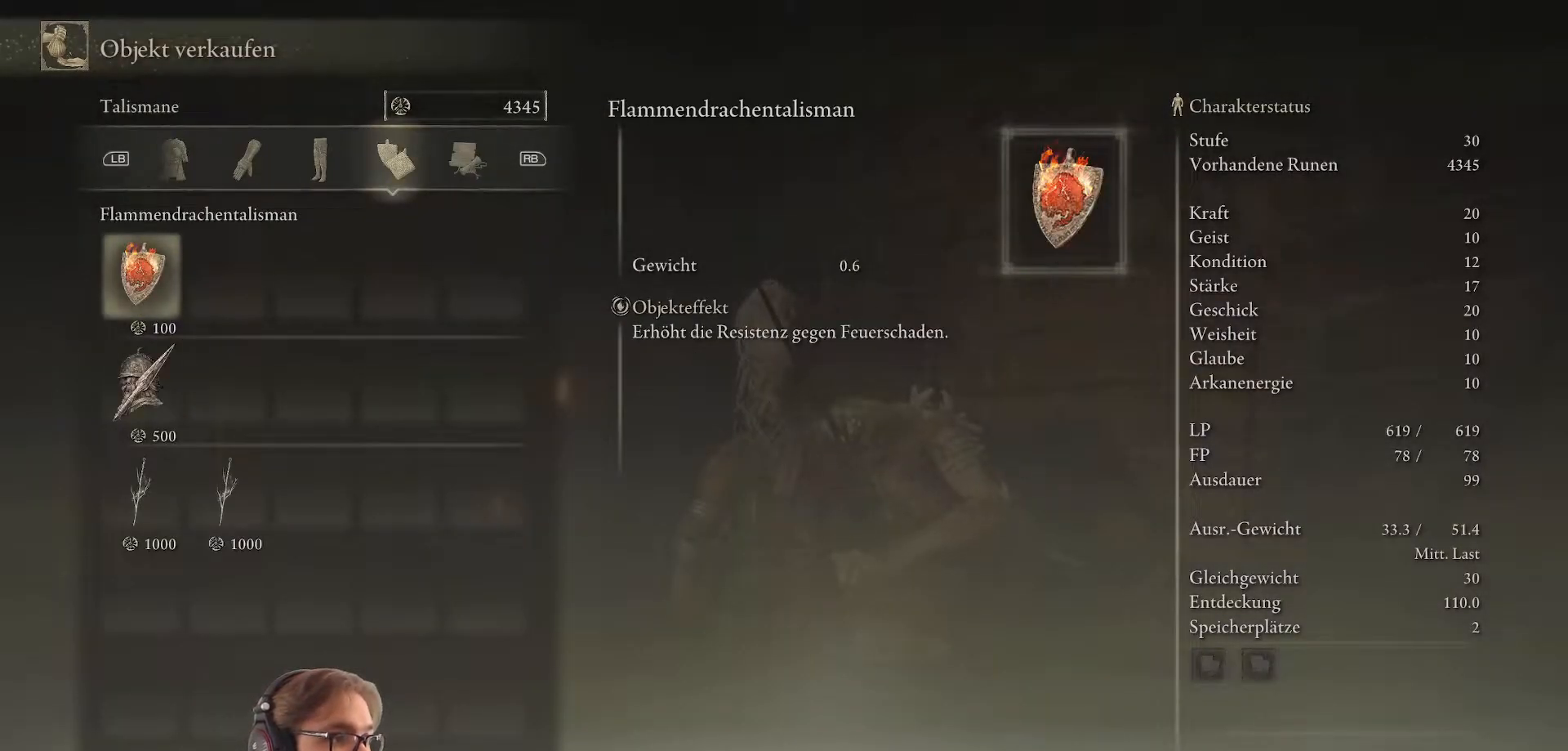
{"buttons": [], "left_stick": "center", "right_stick": "center", "events": [[83, "DPAD_DOWN", "down"], [200, "DPAD_DOWN", "up"]]}
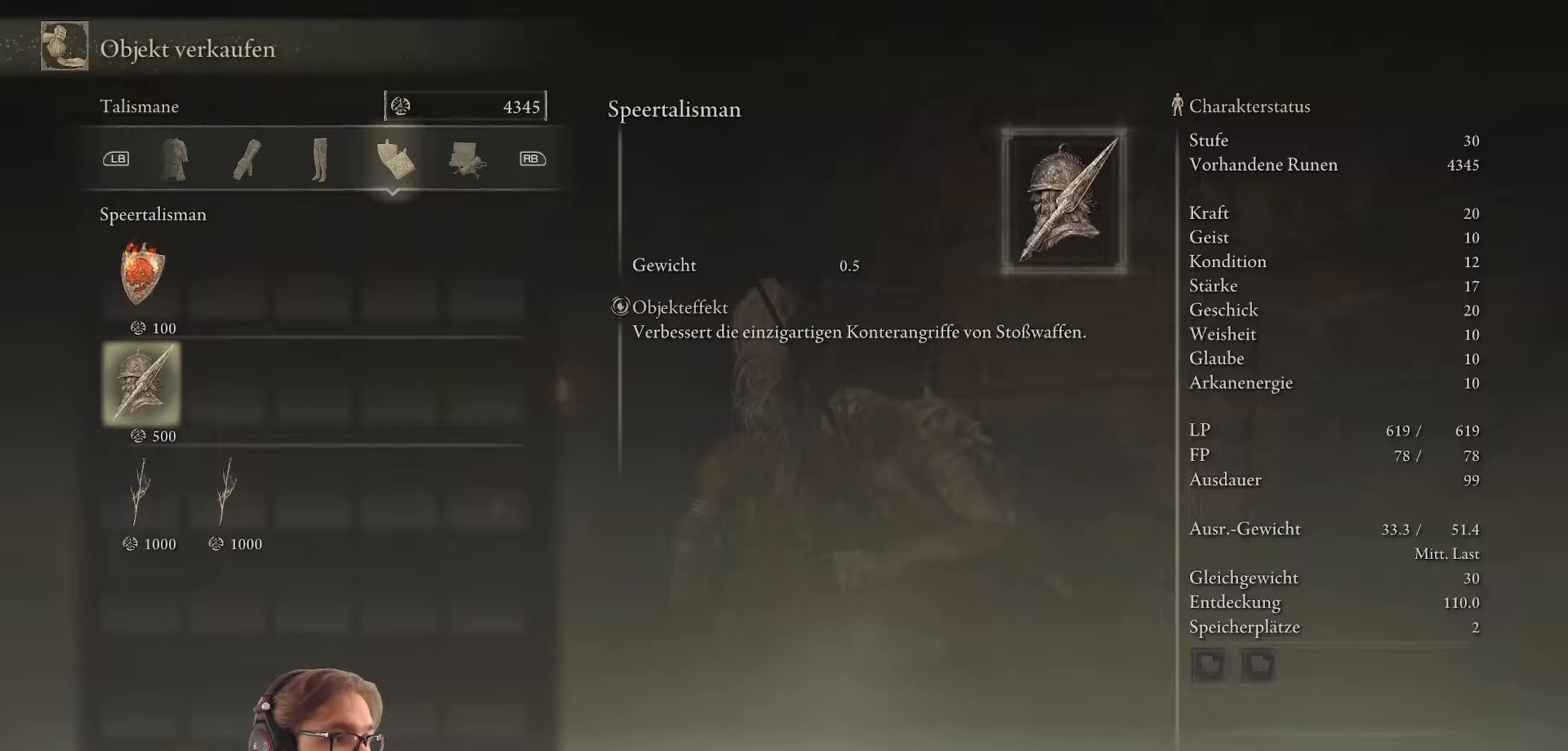
{"buttons": [], "left_stick": "center", "right_stick": "center", "events": [[250, "DPAD_DOWN", "down"], [333, "DPAD_DOWN", "up"]]}
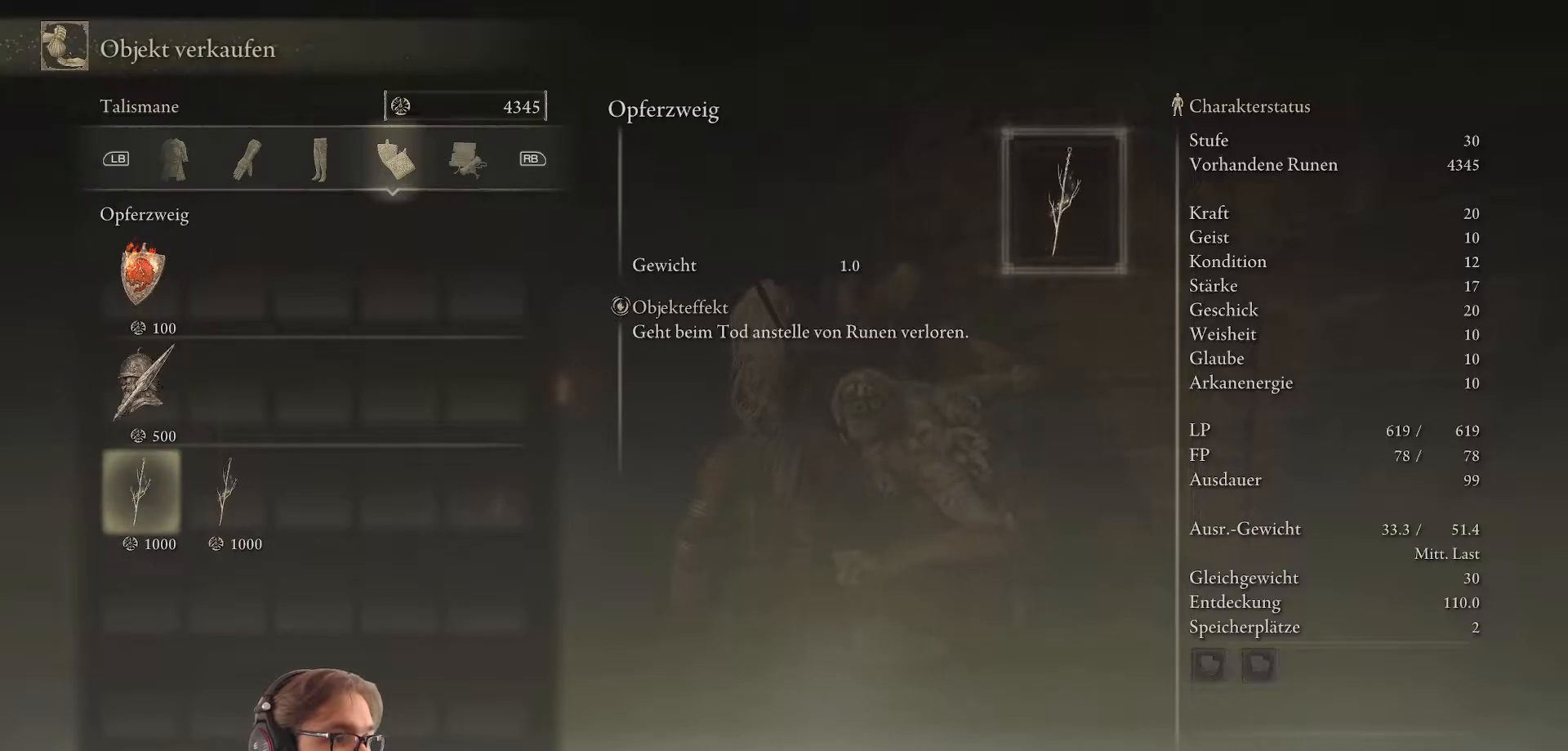
{"buttons": [], "left_stick": "center", "right_stick": "center", "events": [[183, "R1", "down"], [350, "R1", "up"]]}
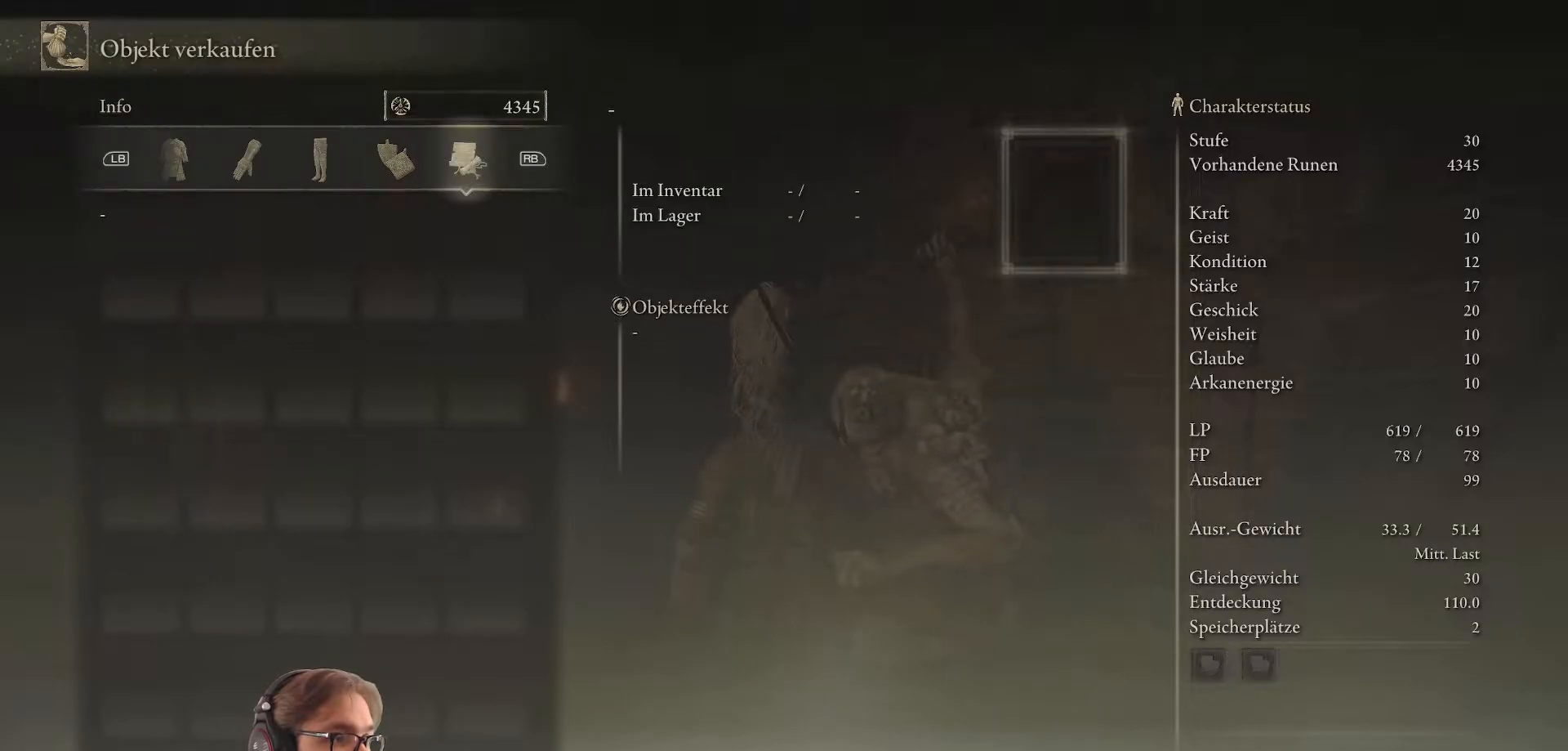
{"buttons": [], "left_stick": "center", "right_stick": "center", "events": []}
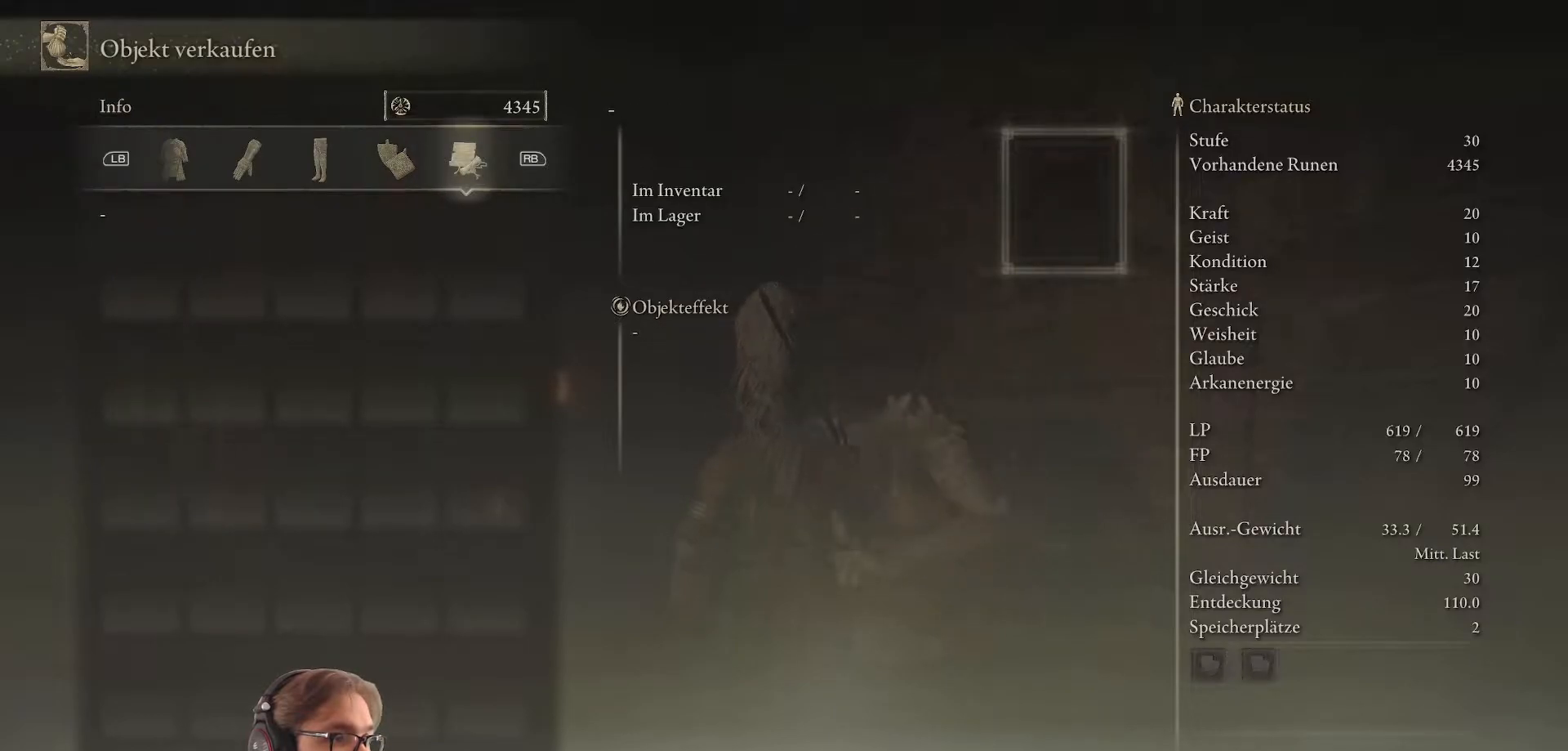
{"buttons": [], "left_stick": "center", "right_stick": "center", "events": [[33, "R1", "down"], [183, "R1", "up"]]}
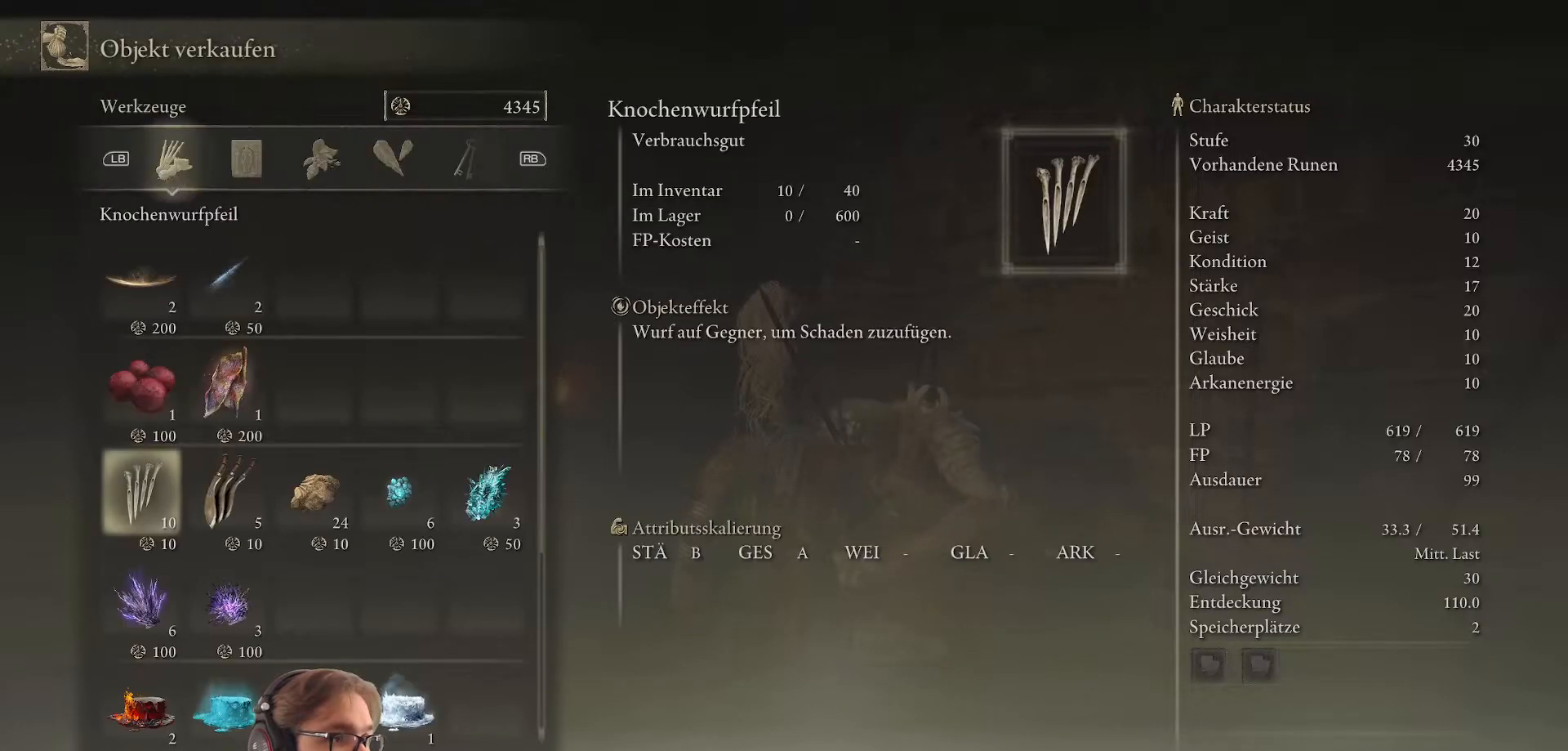
{"buttons": [], "left_stick": "center", "right_stick": "center", "events": []}
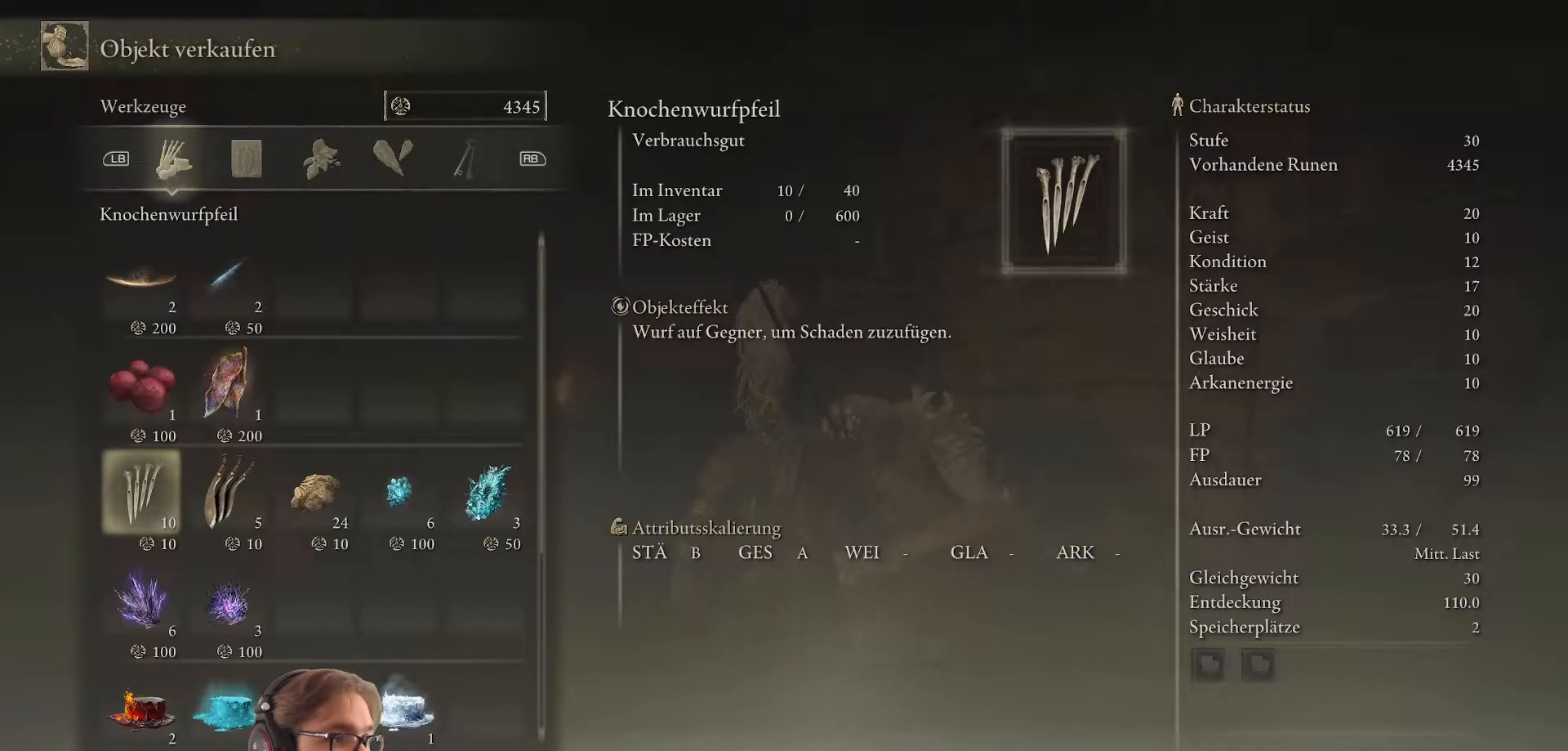
{"buttons": [], "left_stick": "center", "right_stick": "center", "events": [[200, "R1", "down"], [317, "R1", "up"]]}
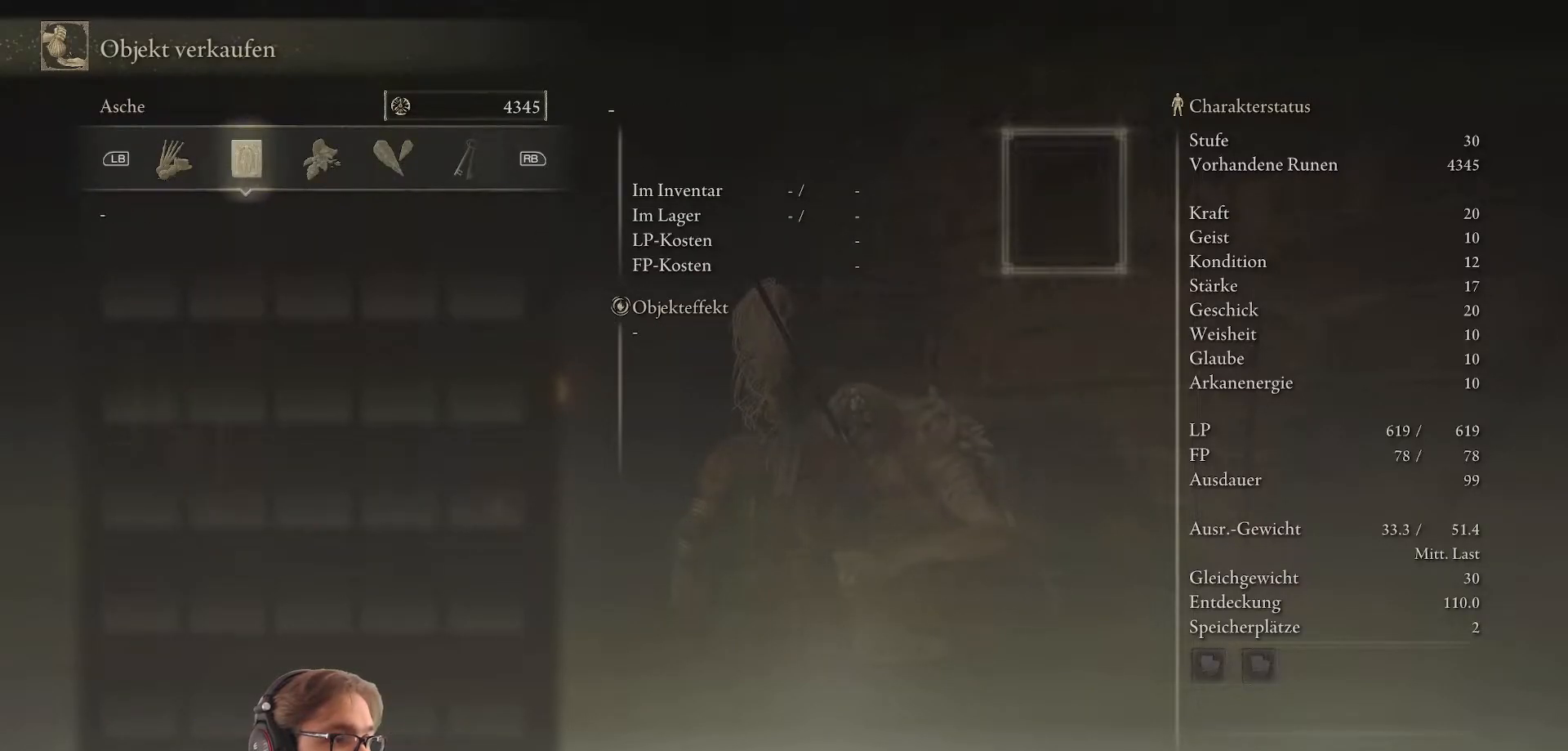
{"buttons": ["B"], "left_stick": "down", "right_stick": "center", "events": [[133, "B", "down"], [183, "left_stick", "left"], [250, "B", "up"], [333, "B", "down"], [333, "left_stick", "down"], [433, "B", "up"], [500, "B", "down"]]}
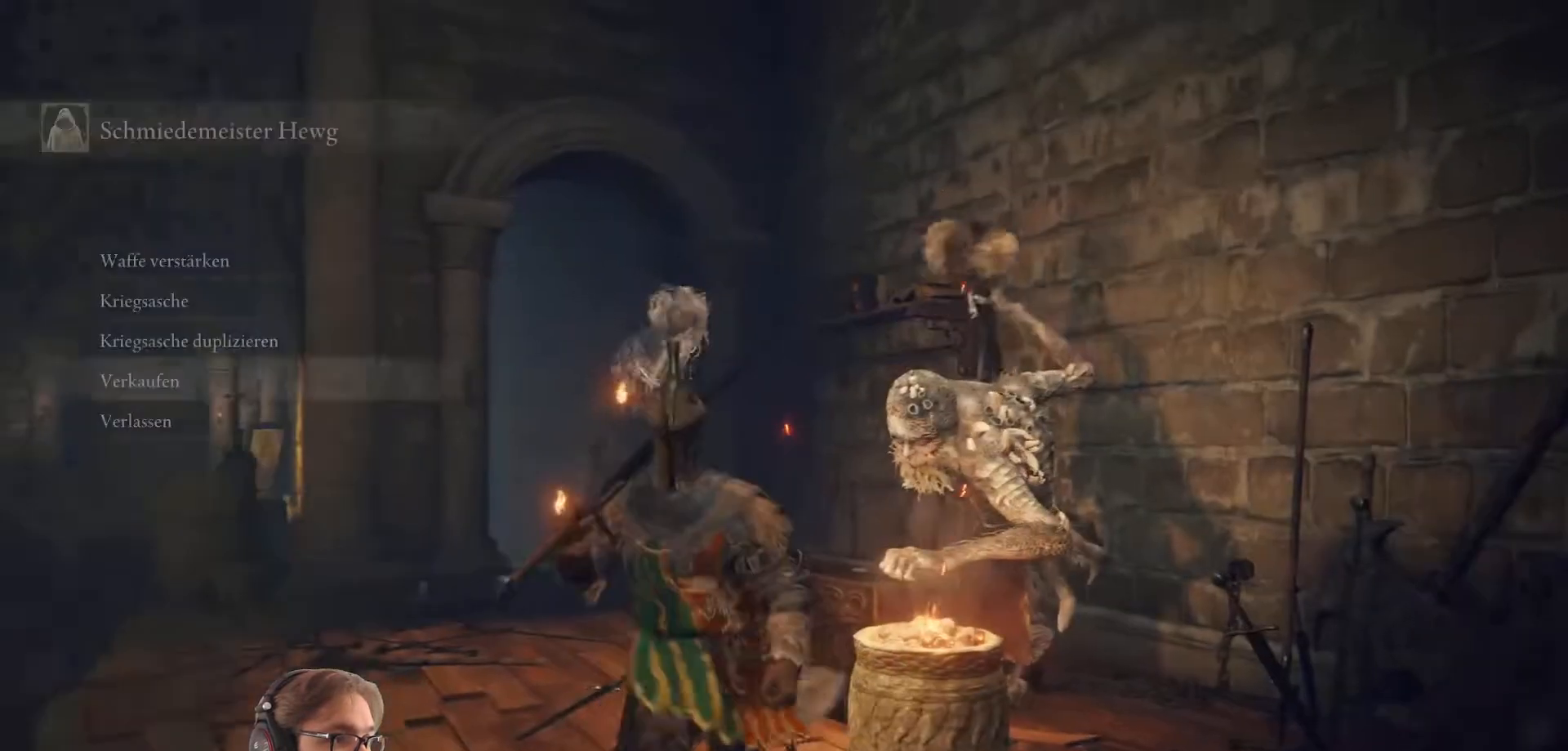
{"buttons": [], "left_stick": "center", "right_stick": "down-left", "events": [[100, "B", "up"], [117, "left_stick", "down-right"], [217, "left_stick", "right"], [350, "right_stick", "down-left"], [483, "left_stick", "center"]]}
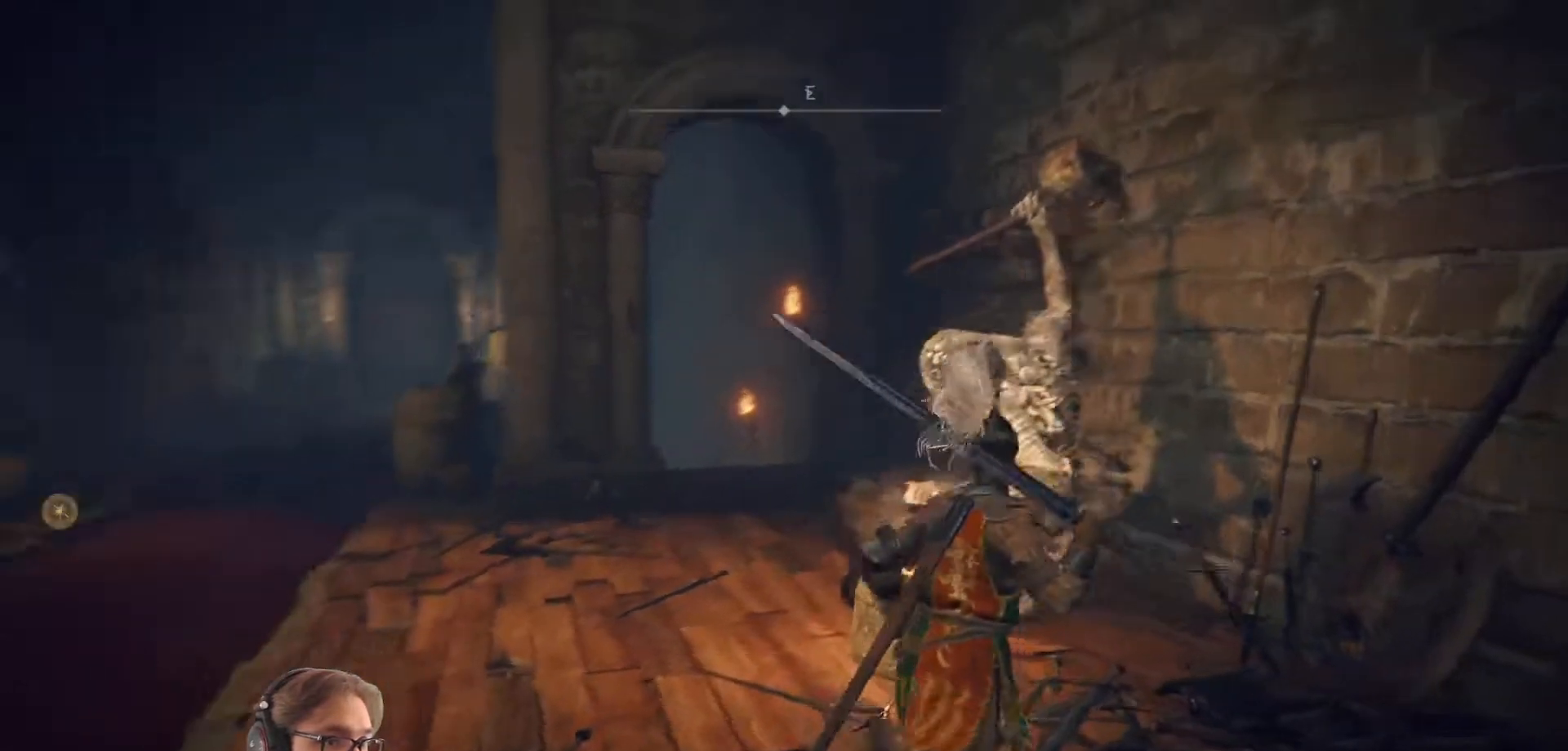
{"buttons": [], "left_stick": "left", "right_stick": "down-left", "events": [[33, "left_stick", "down"], [133, "left_stick", "down-left"], [283, "left_stick", "left"]]}
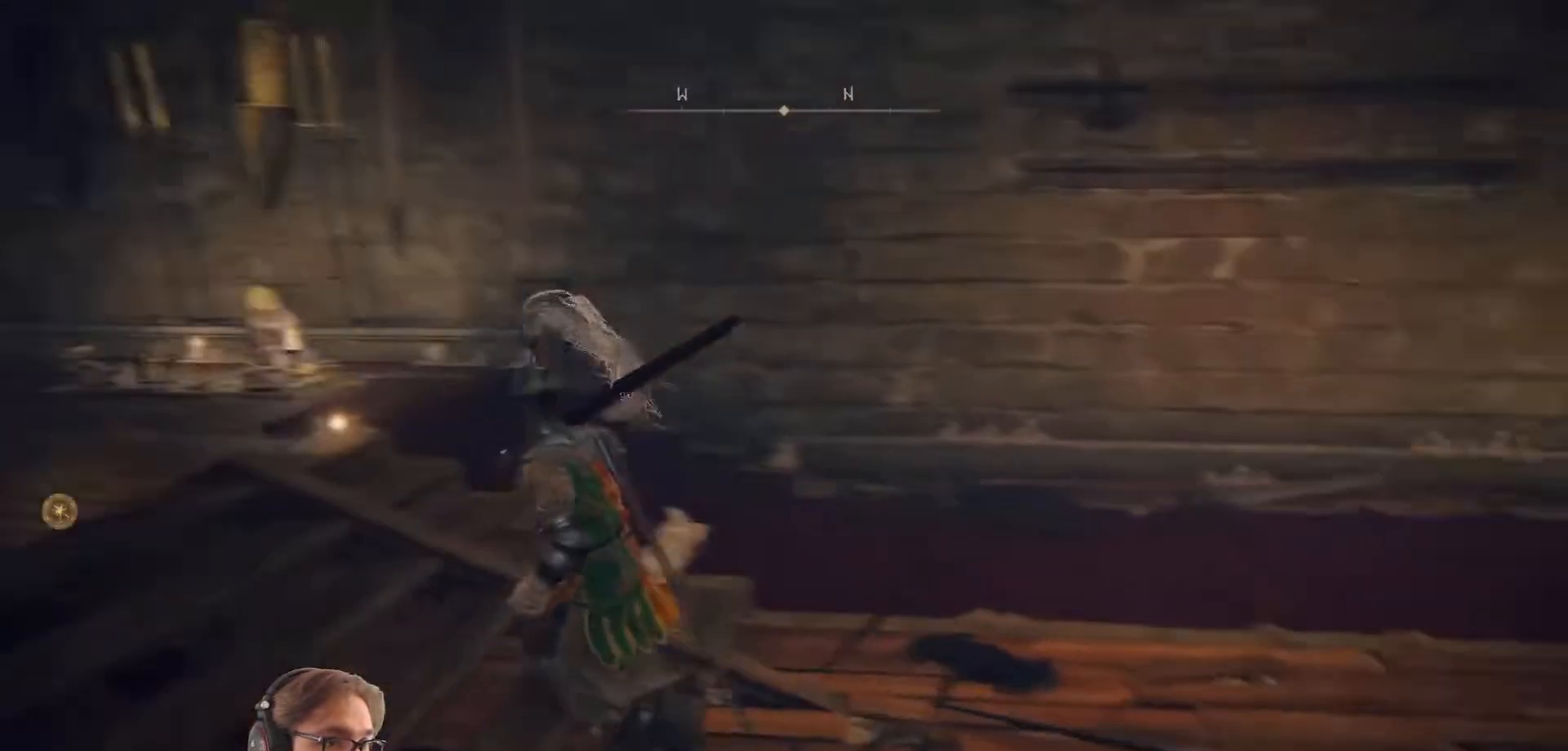
{"buttons": [], "left_stick": "left", "right_stick": "center", "events": [[17, "right_stick", "center"], [217, "Y", "down"], [300, "Y", "up"]]}
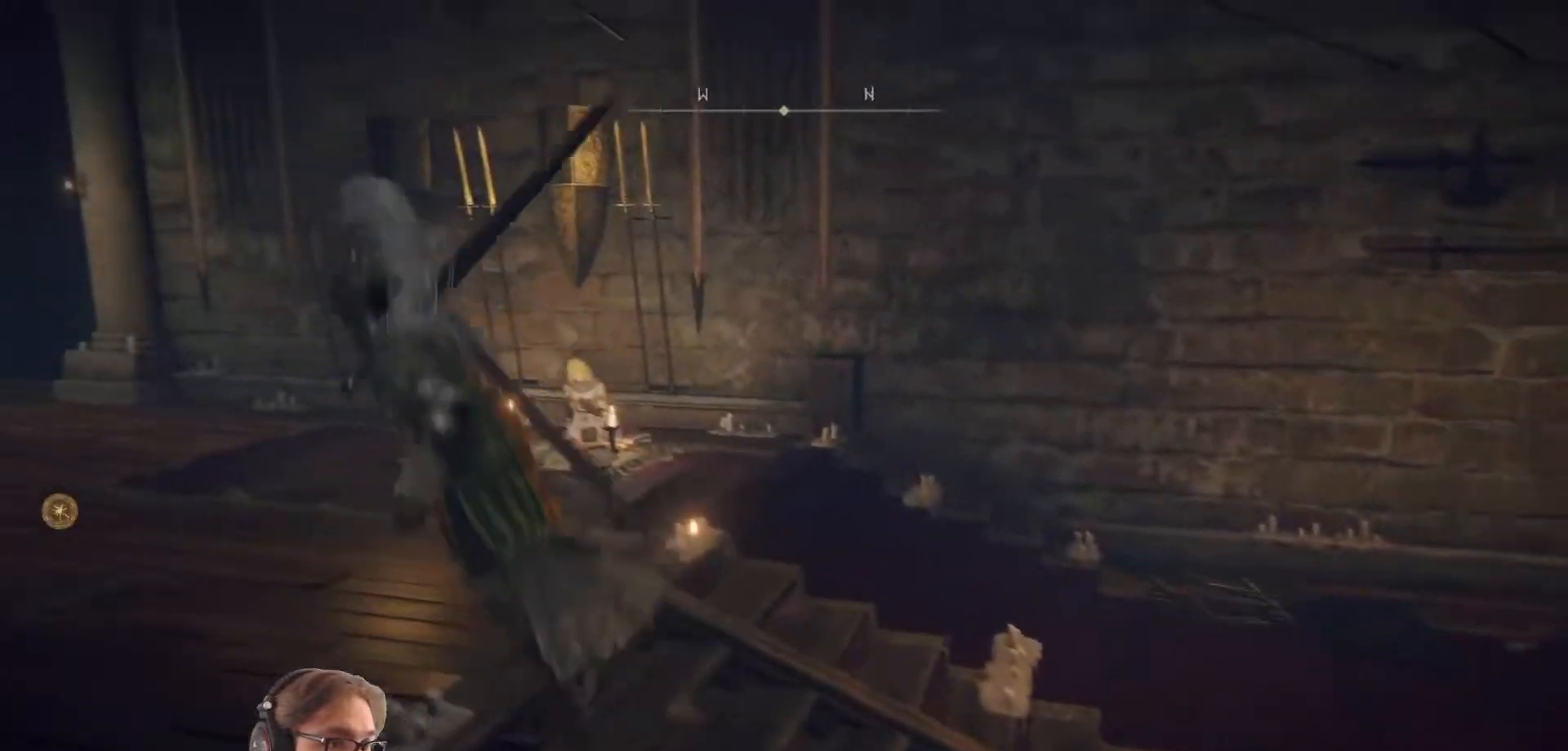
{"buttons": [], "left_stick": "up", "right_stick": "center", "events": [[83, "right_stick", "left"], [150, "left_stick", "up-left"], [250, "left_stick", "up"], [317, "right_stick", "center"]]}
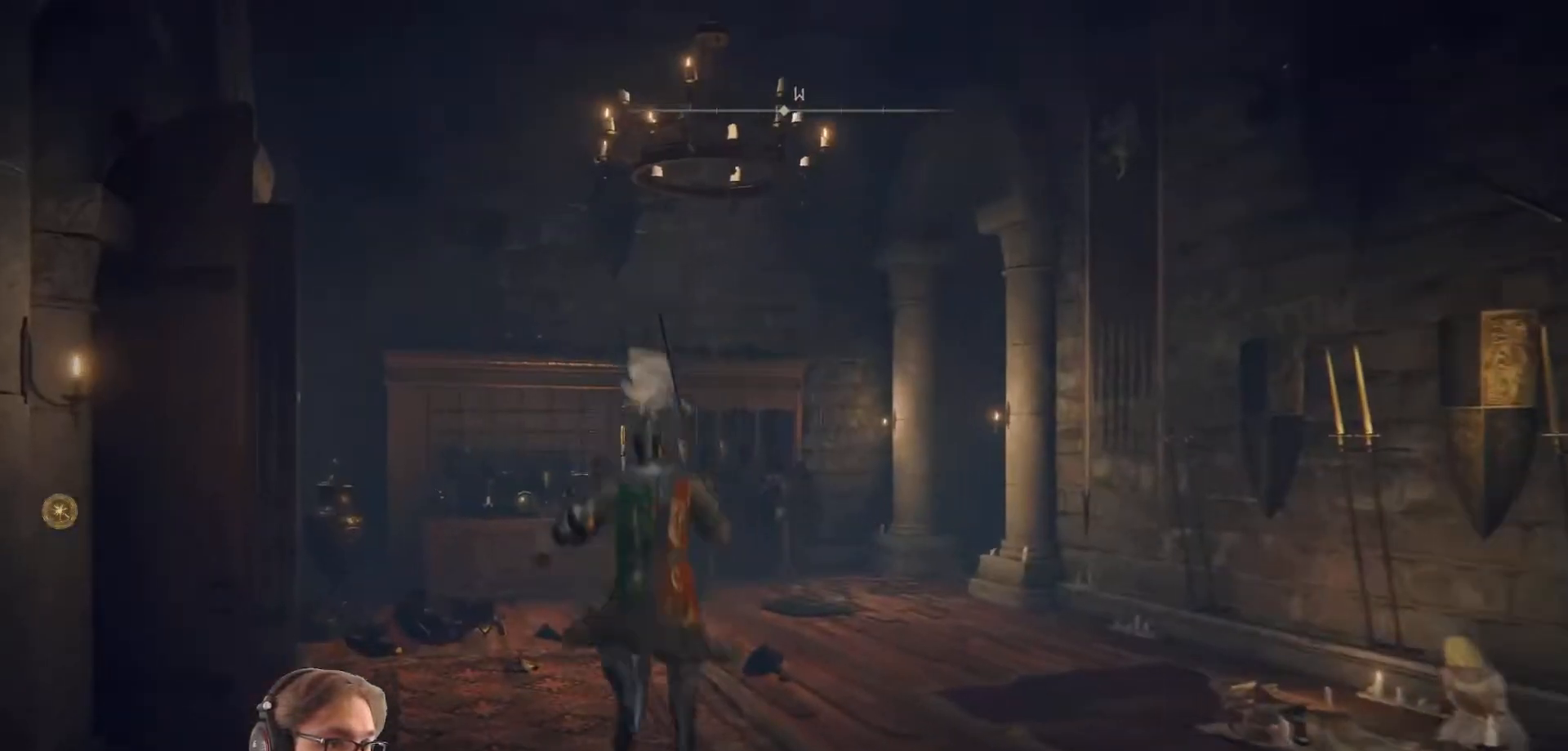
{"buttons": [], "left_stick": "up", "right_stick": "center", "events": []}
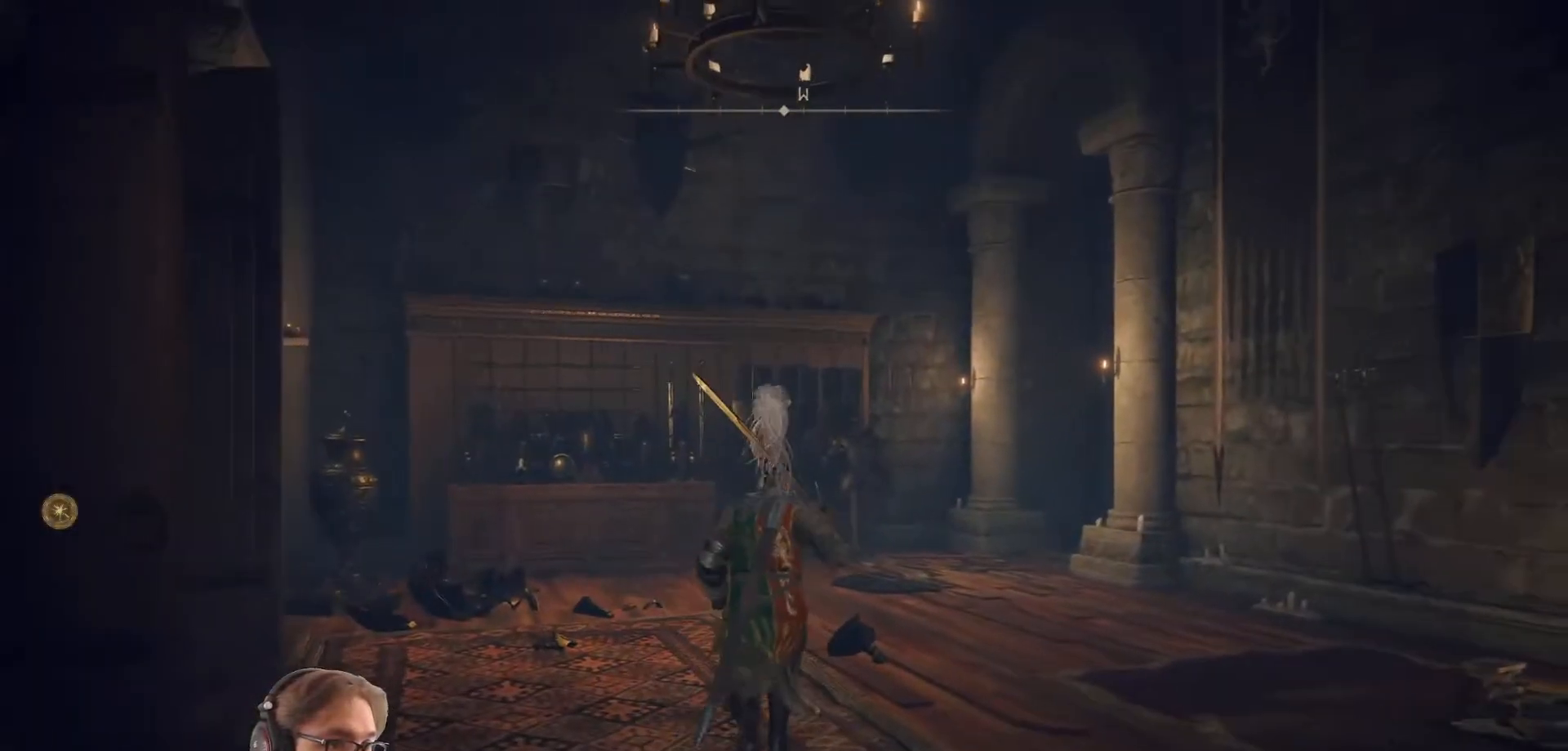
{"buttons": [], "left_stick": "up-right", "right_stick": "center", "events": [[200, "left_stick", "up-right"]]}
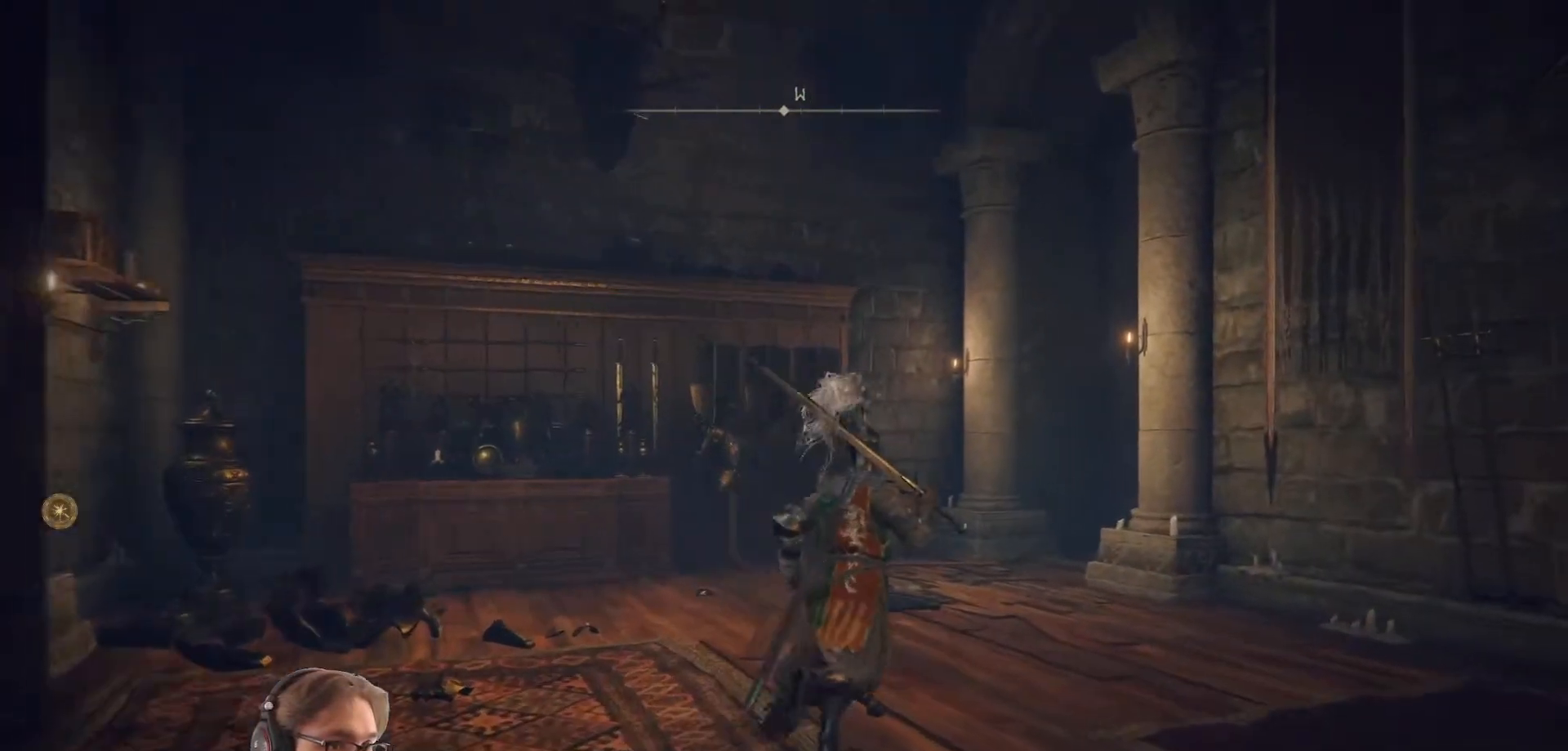
{"buttons": [], "left_stick": "up", "right_stick": "center", "events": [[217, "left_stick", "up"], [267, "right_stick", "right"], [350, "right_stick", "center"]]}
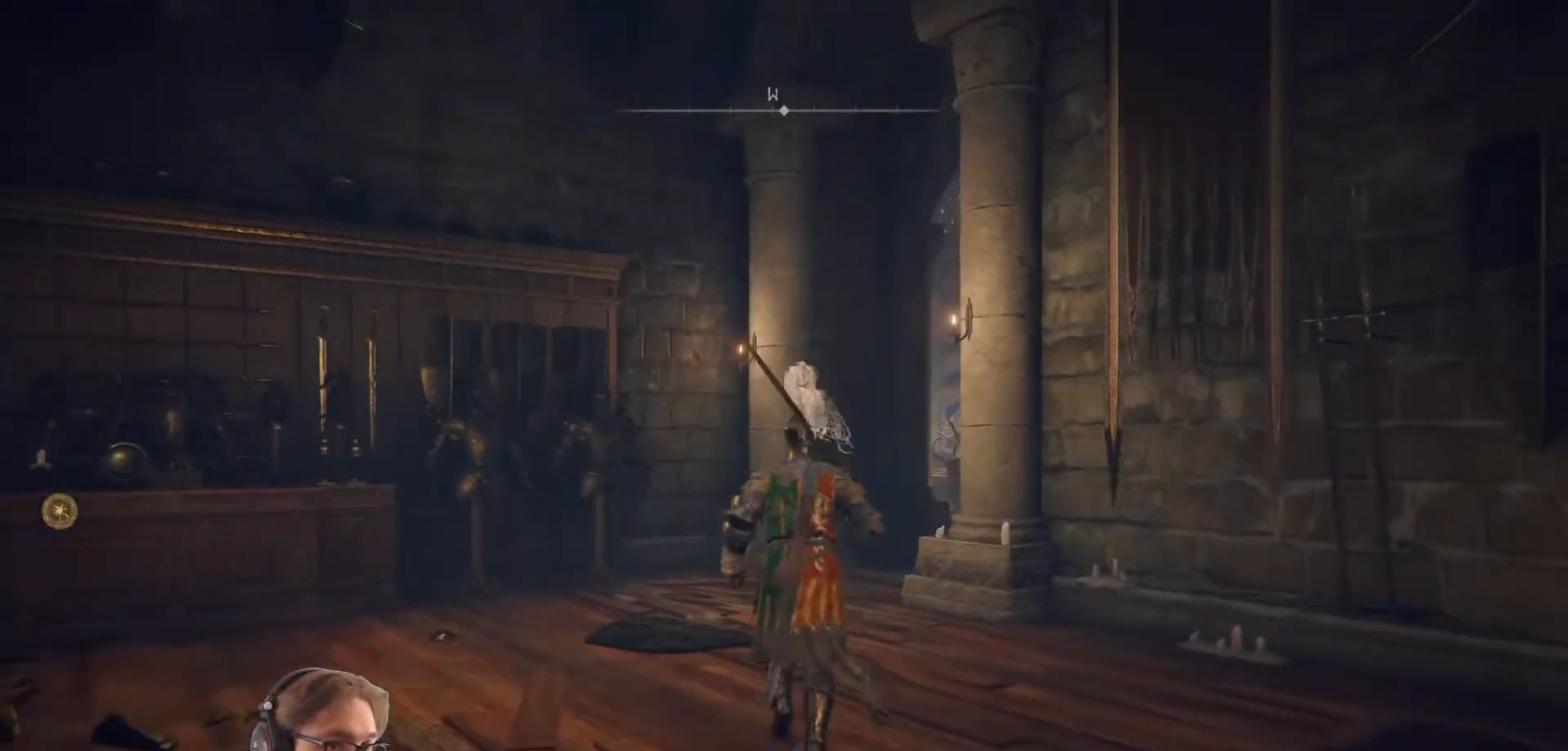
{"buttons": [], "left_stick": "up", "right_stick": "center", "events": []}
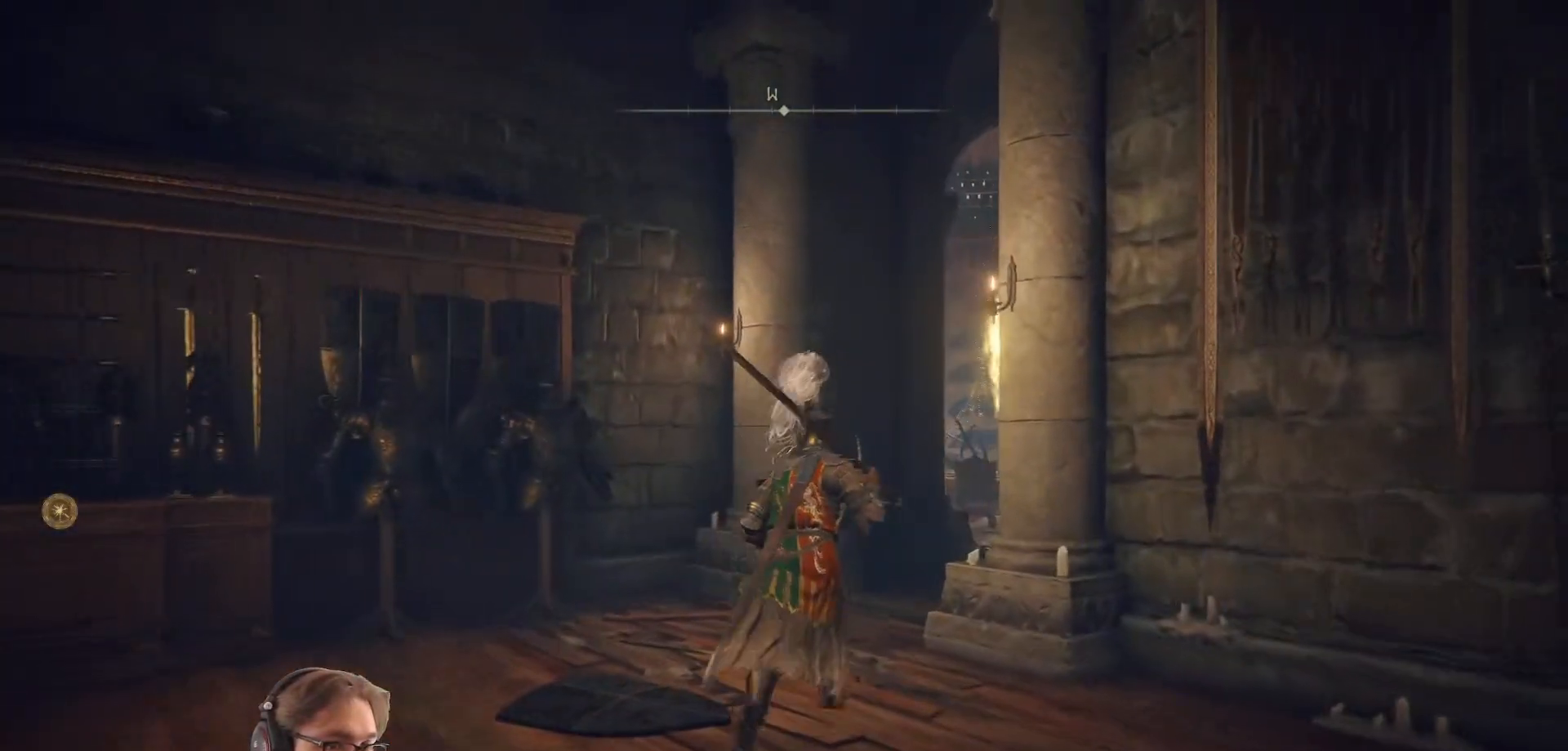
{"buttons": ["A"], "left_stick": "up", "right_stick": "center", "events": [[417, "A", "down"]]}
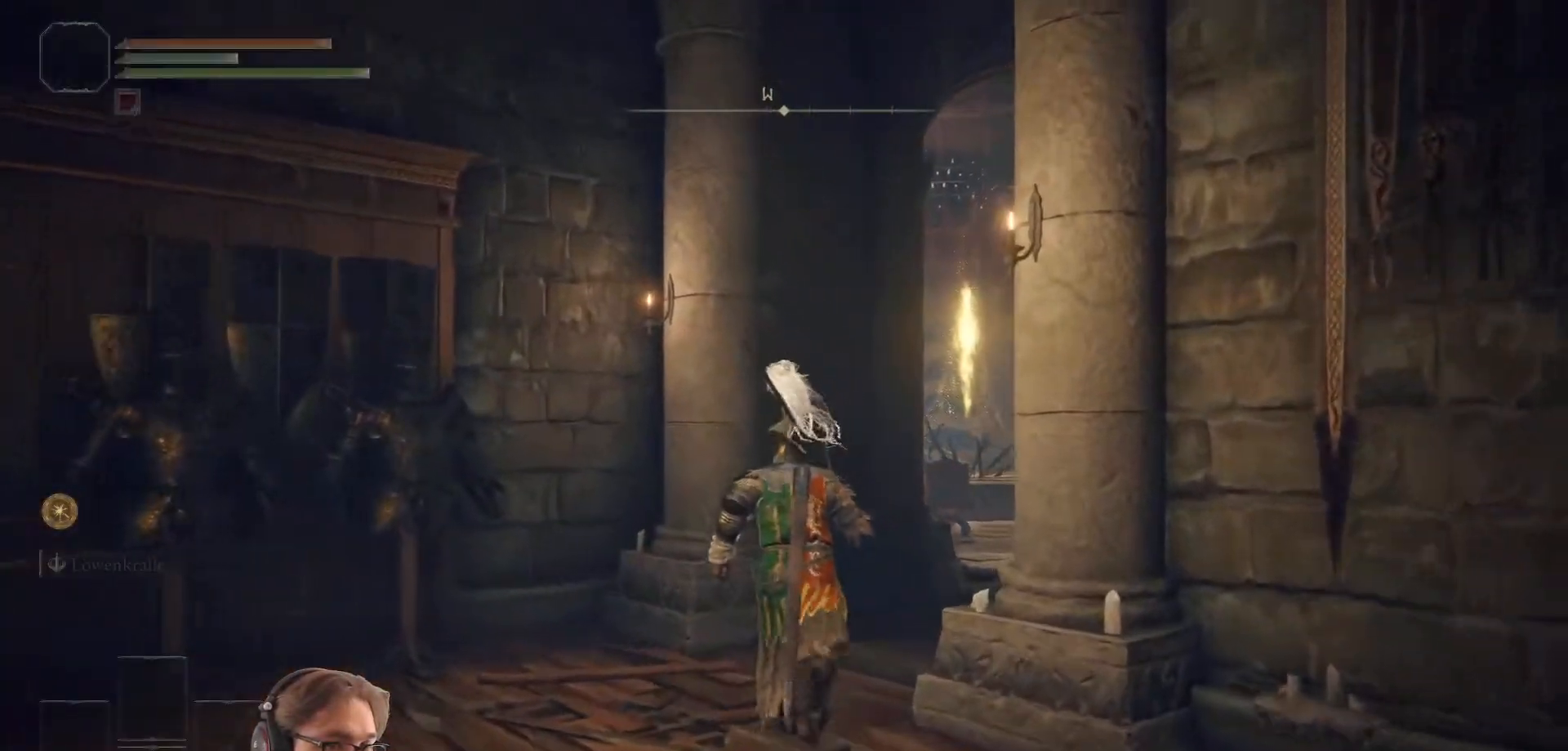
{"buttons": [], "left_stick": "up", "right_stick": "center", "events": [[67, "left_stick", "up-right"], [183, "R1", "down"], [333, "R1", "up"], [433, "A", "up"], [500, "left_stick", "up"]]}
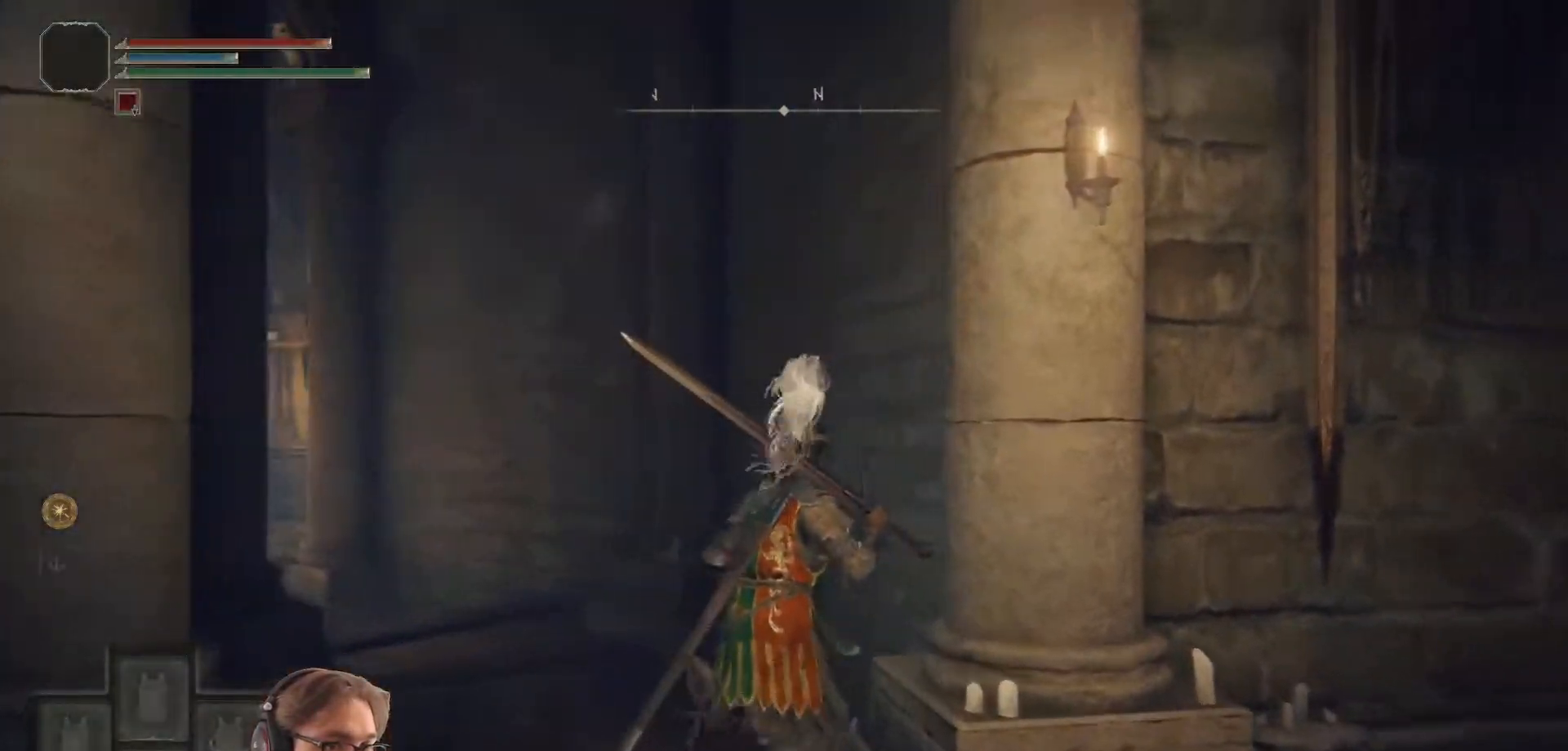
{"buttons": [], "left_stick": "up-left", "right_stick": "center", "events": [[350, "left_stick", "up-left"]]}
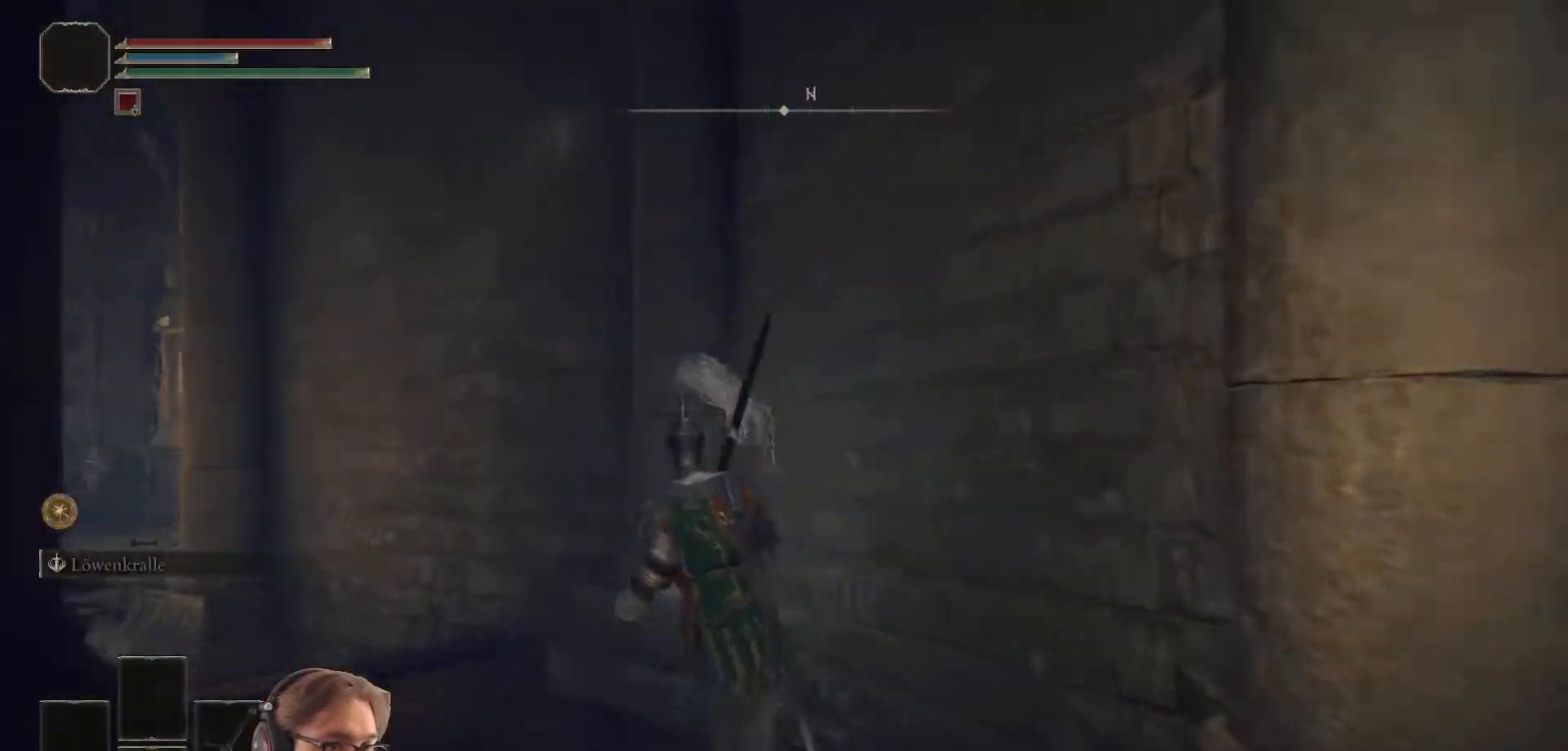
{"buttons": ["A"], "left_stick": "up-left", "right_stick": "center", "events": [[67, "right_stick", "left"], [333, "right_stick", "center"], [450, "A", "down"]]}
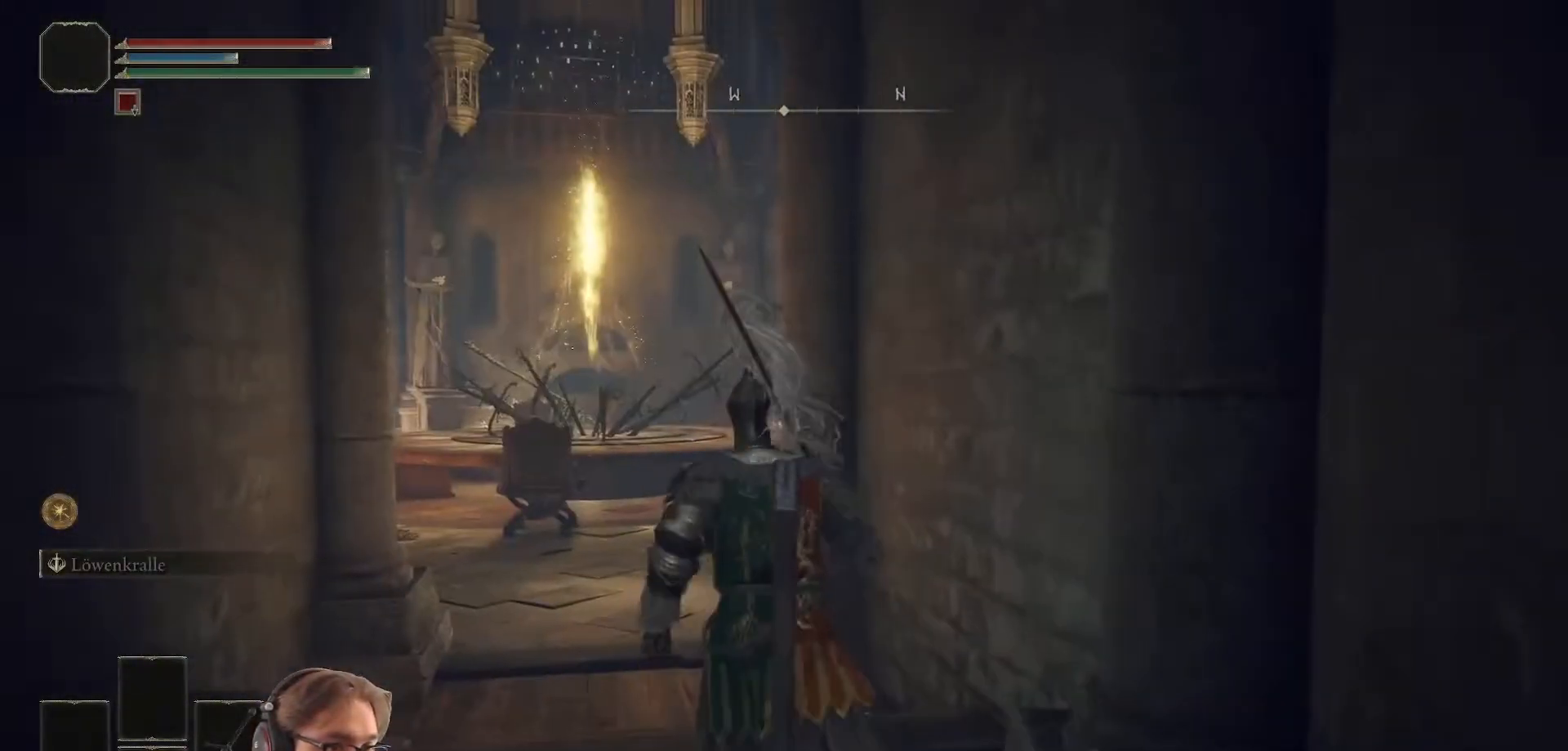
{"buttons": [], "left_stick": "up-left", "right_stick": "center", "events": [[100, "R1", "down"], [283, "R1", "up"], [383, "A", "up"]]}
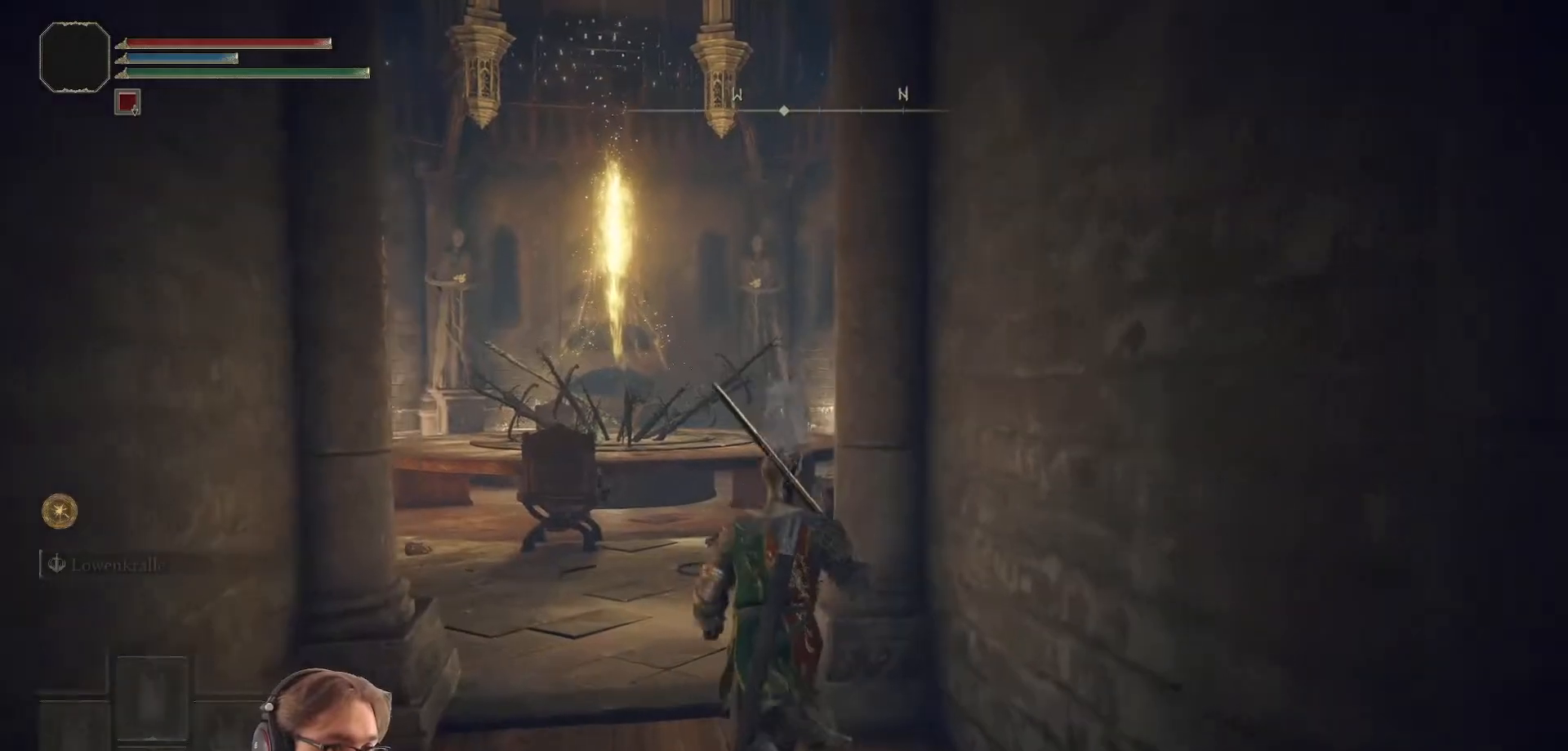
{"buttons": ["A"], "left_stick": "up-left", "right_stick": "center", "events": [[317, "A", "down"]]}
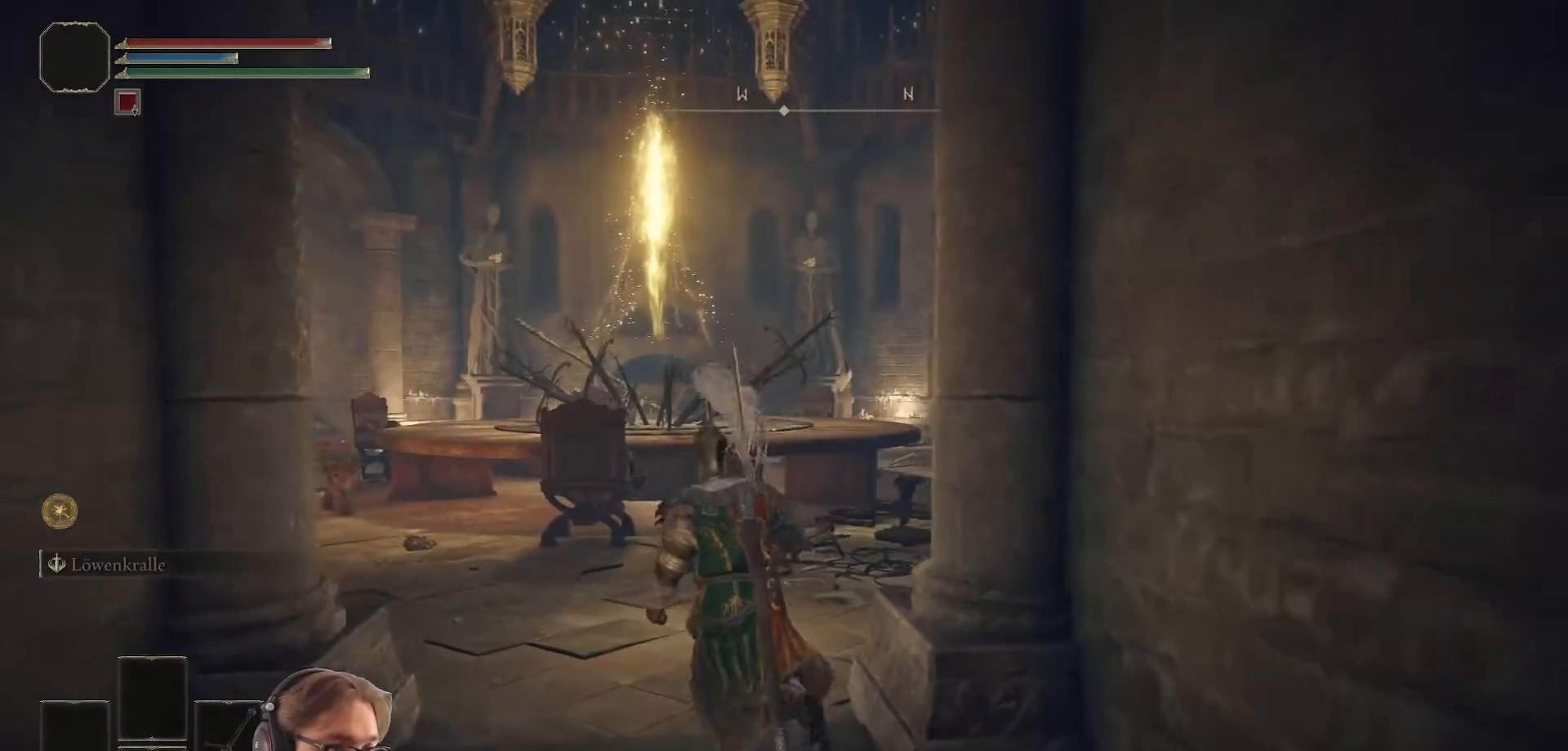
{"buttons": ["A"], "left_stick": "up-right", "right_stick": "center", "events": [[167, "left_stick", "up"], [183, "R1", "down"], [400, "R1", "up"], [450, "left_stick", "up-right"]]}